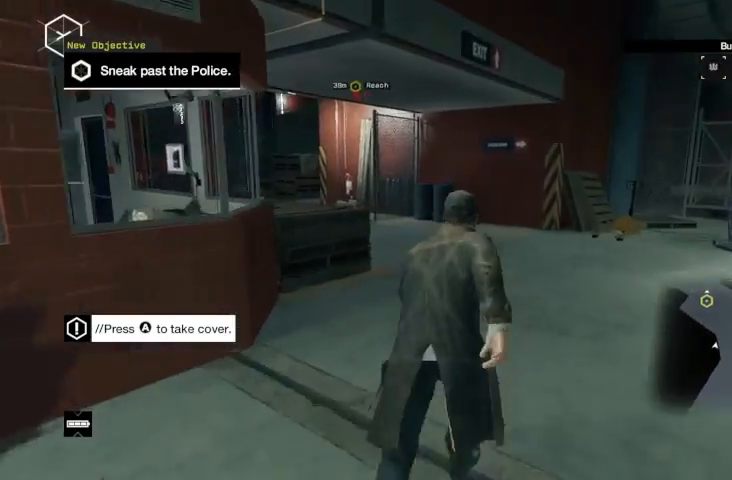
Gameplay with a controller (Xbox layout); each line is a JSON object with the inputs held at the frame after it. "events" lists button and stick changes between this image and that frame as [ms after this image, input, new state], when the widget could be followed in between.
{"buttons": ["R2"], "left_stick": "up", "right_stick": "left", "events": []}
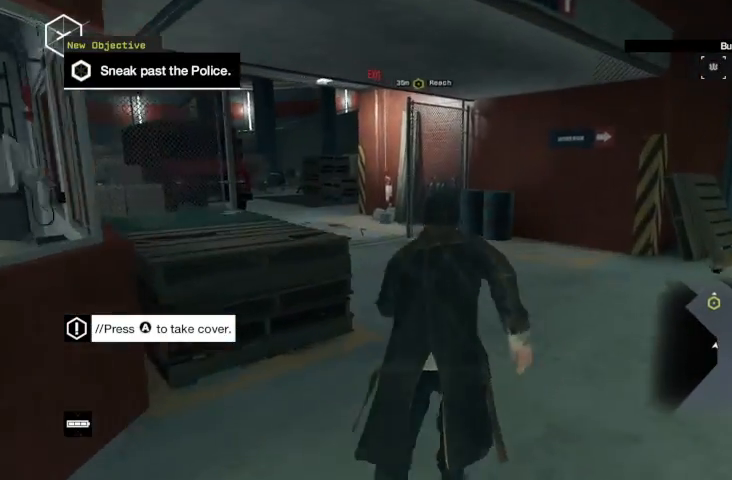
{"buttons": ["R2"], "left_stick": "up", "right_stick": "left", "events": []}
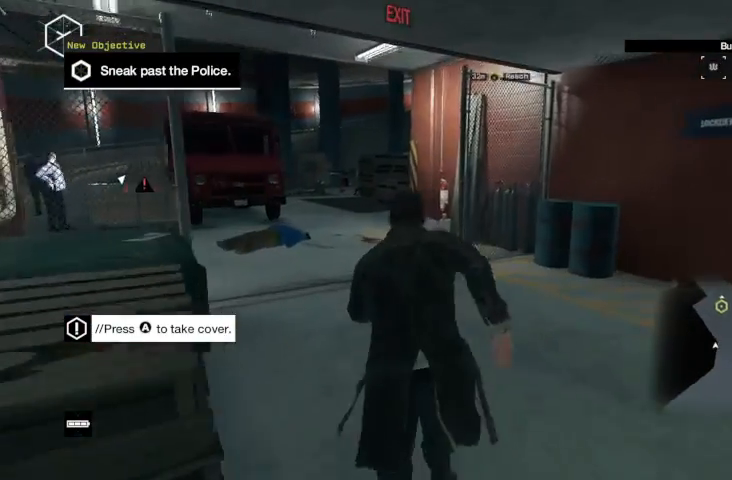
{"buttons": ["R2"], "left_stick": "up", "right_stick": "center", "events": [[433, "right_stick", "center"]]}
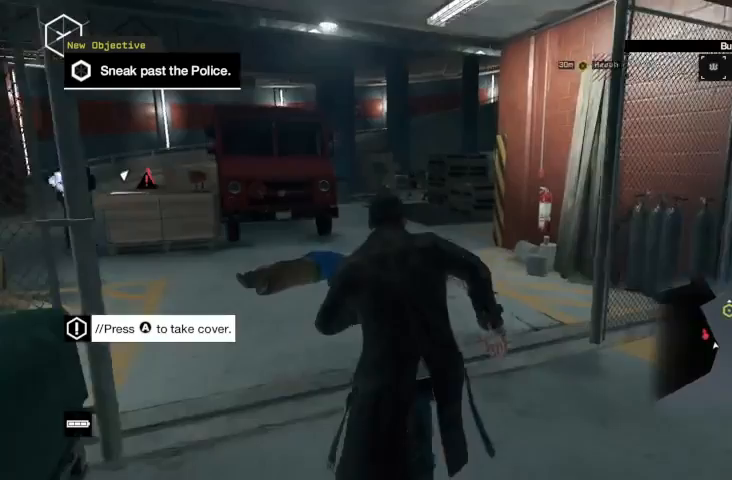
{"buttons": ["R2"], "left_stick": "up", "right_stick": "center", "events": [[267, "A", "down"], [333, "A", "up"], [400, "A", "down"], [467, "A", "up"]]}
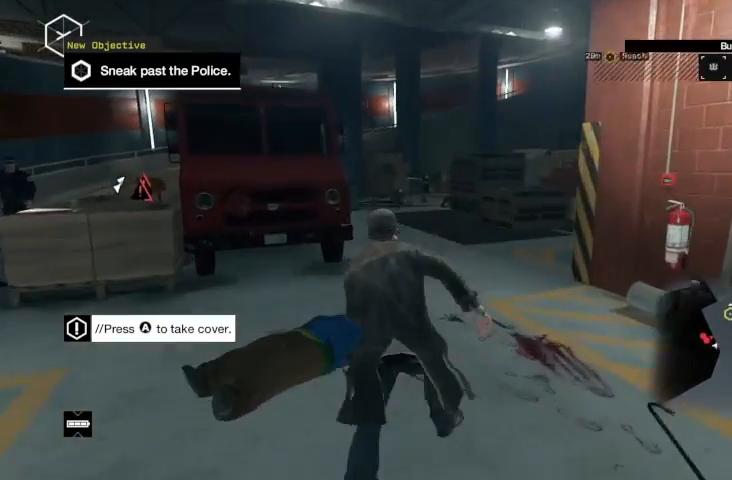
{"buttons": [], "left_stick": "up-right", "right_stick": "center", "events": [[67, "A", "down"], [133, "A", "up"], [200, "left_stick", "right"], [233, "R2", "up"], [300, "B", "down"], [367, "B", "up"], [433, "left_stick", "up-right"], [467, "B", "down"], [500, "B", "up"]]}
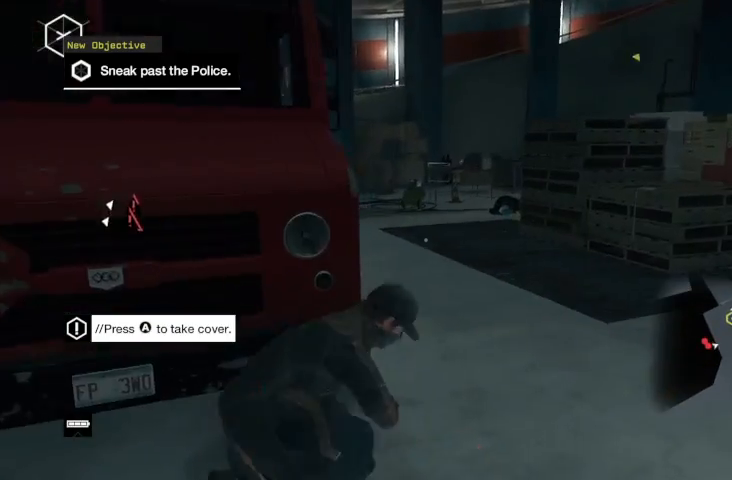
{"buttons": ["R2"], "left_stick": "up", "right_stick": "left", "events": [[167, "R2", "down"], [167, "left_stick", "up"], [367, "right_stick", "left"]]}
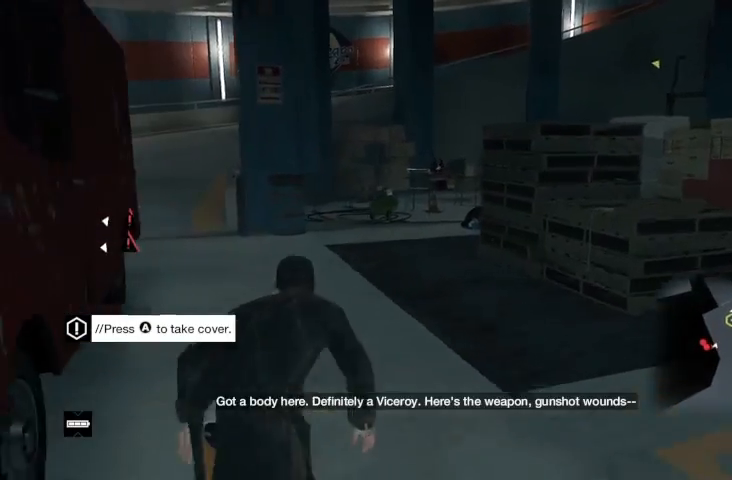
{"buttons": ["R2"], "left_stick": "up", "right_stick": "center", "events": [[200, "right_stick", "center"]]}
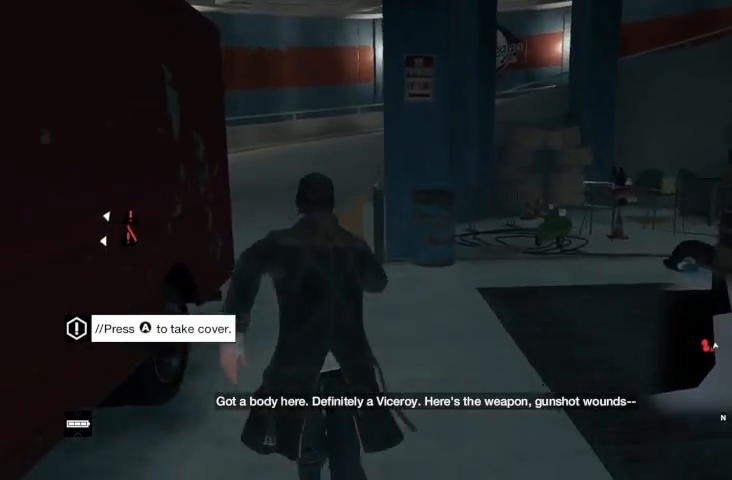
{"buttons": ["R2"], "left_stick": "up", "right_stick": "right", "events": [[400, "right_stick", "right"]]}
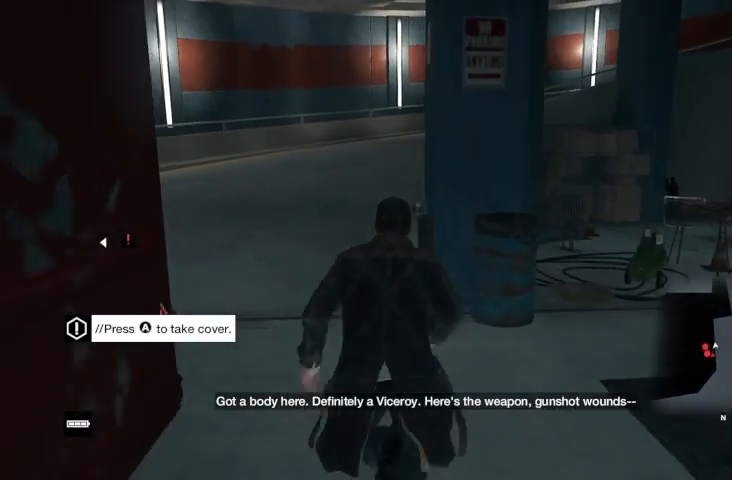
{"buttons": ["R2"], "left_stick": "up", "right_stick": "right", "events": []}
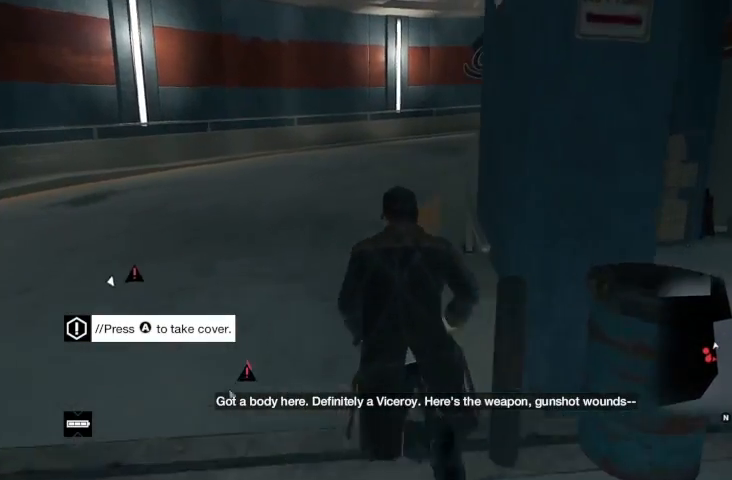
{"buttons": ["R2"], "left_stick": "up", "right_stick": "right", "events": []}
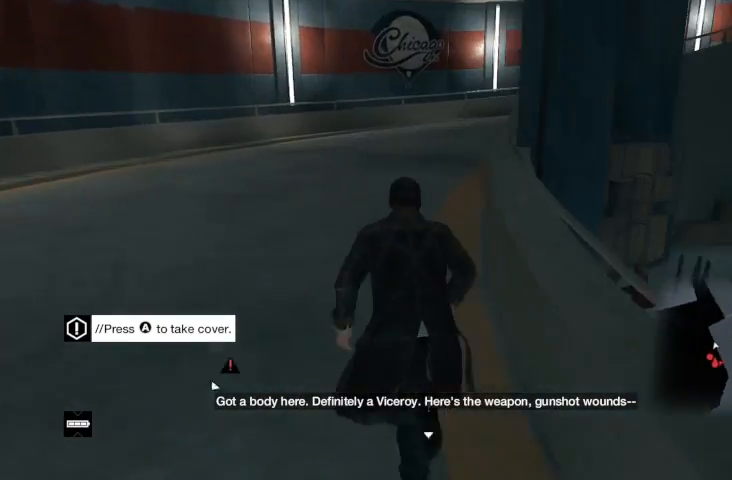
{"buttons": ["R2"], "left_stick": "up", "right_stick": "right", "events": []}
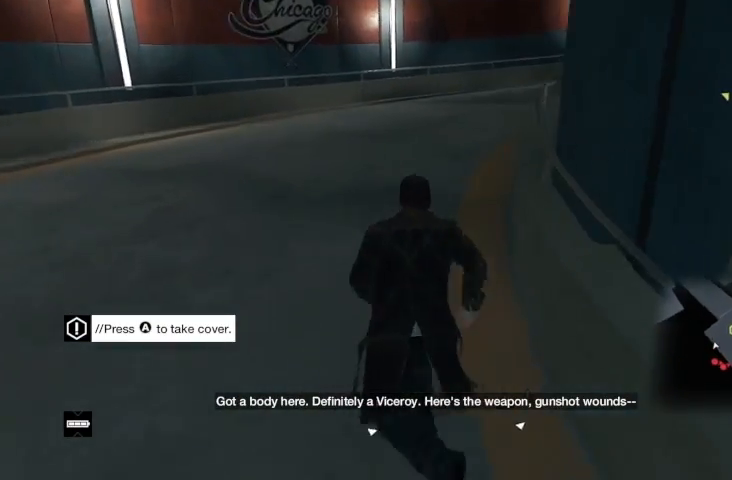
{"buttons": ["R2"], "left_stick": "up", "right_stick": "right", "events": []}
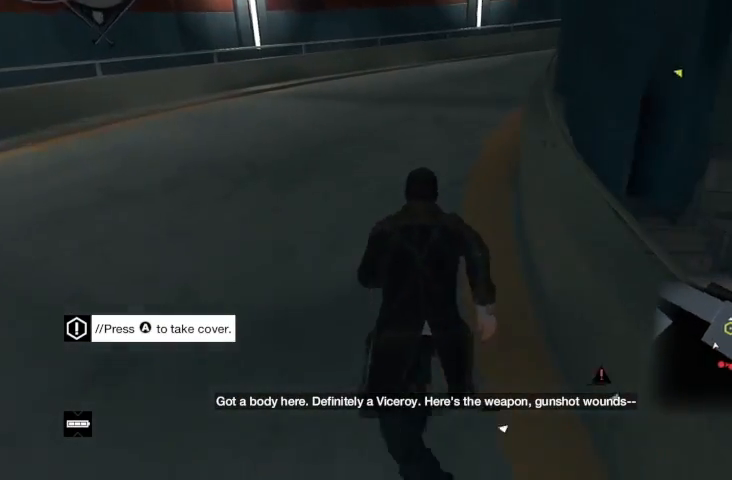
{"buttons": ["R2"], "left_stick": "up", "right_stick": "right", "events": []}
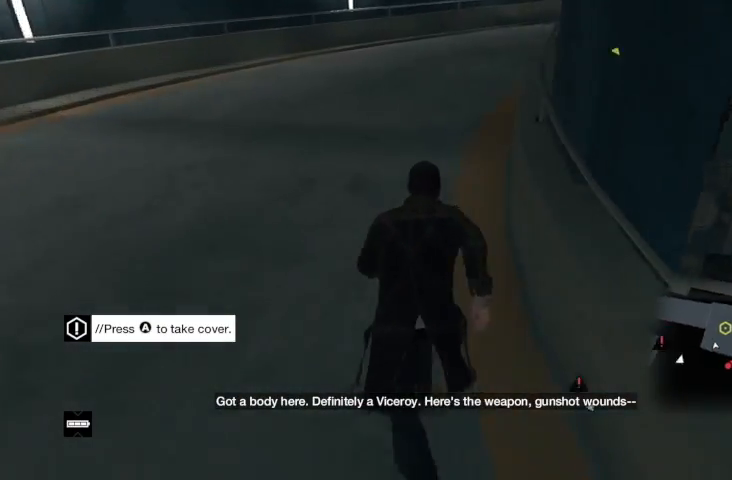
{"buttons": ["R2"], "left_stick": "up", "right_stick": "right", "events": []}
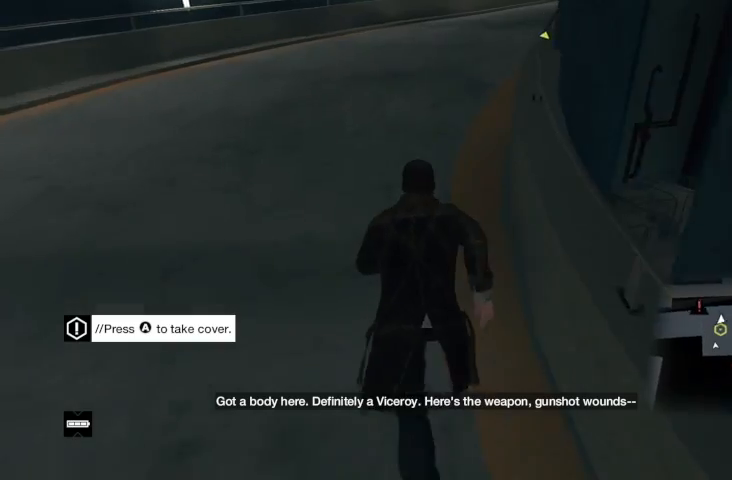
{"buttons": ["R2"], "left_stick": "up", "right_stick": "right", "events": []}
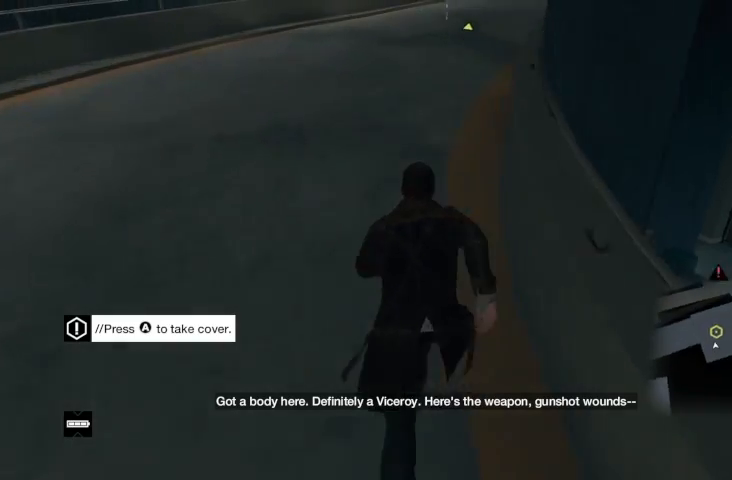
{"buttons": ["R2"], "left_stick": "up", "right_stick": "up-right", "events": [[467, "right_stick", "up-right"]]}
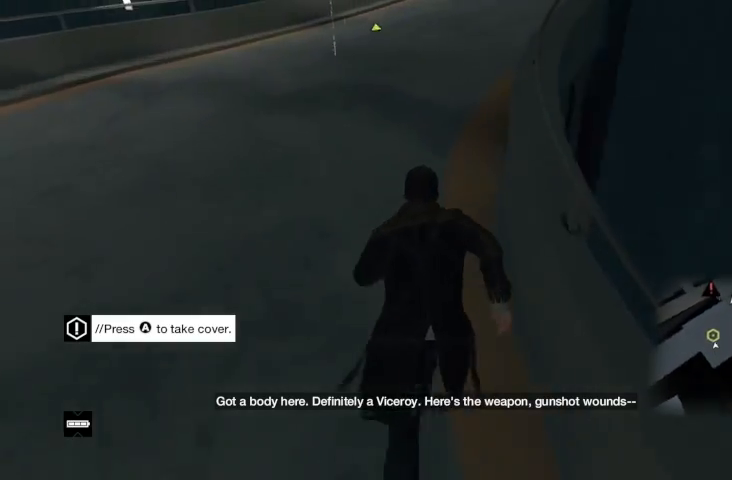
{"buttons": ["R2"], "left_stick": "up", "right_stick": "up-right", "events": []}
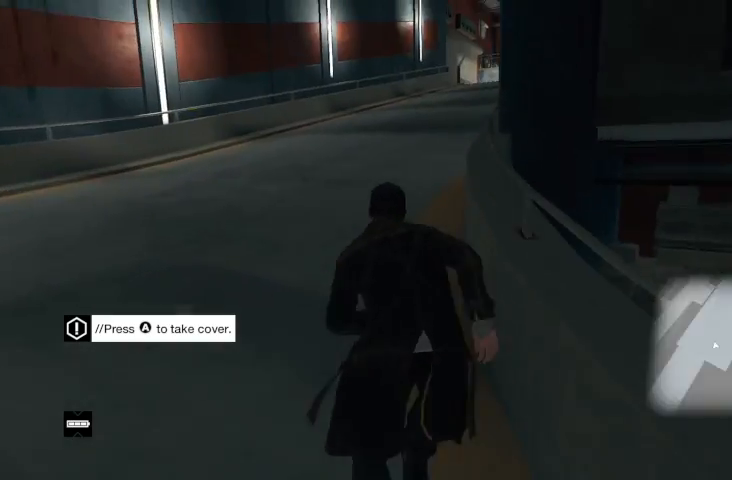
{"buttons": ["R2"], "left_stick": "up", "right_stick": "up-right", "events": []}
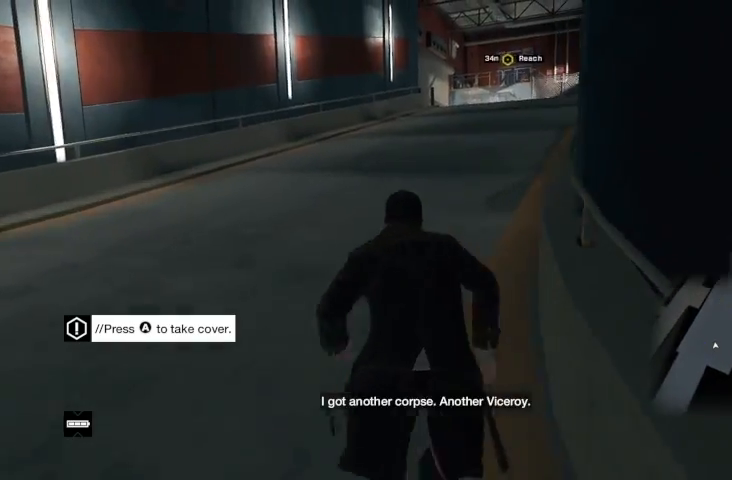
{"buttons": ["R2"], "left_stick": "up", "right_stick": "right", "events": [[67, "right_stick", "right"]]}
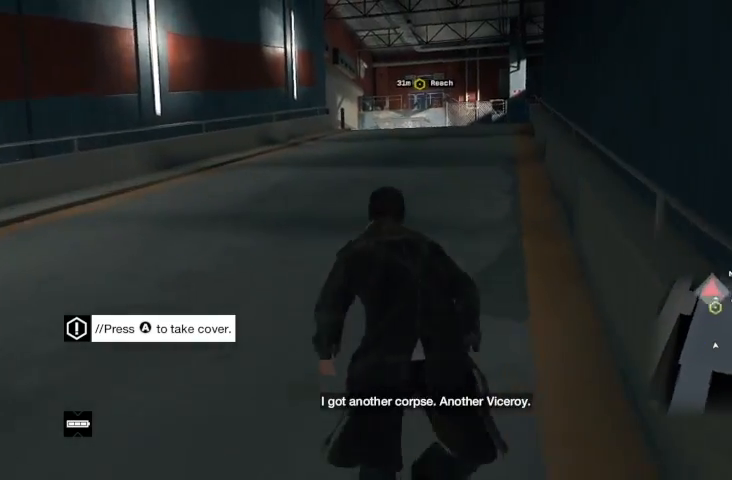
{"buttons": ["R2"], "left_stick": "up", "right_stick": "center", "events": [[100, "right_stick", "center"], [300, "X", "down"], [367, "X", "up"]]}
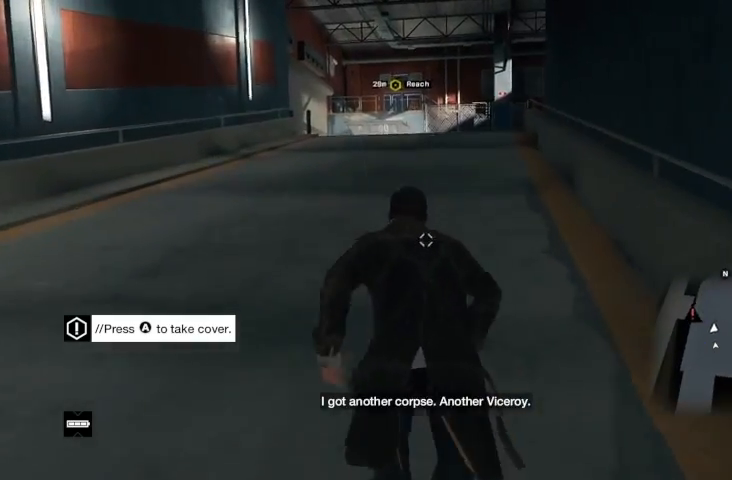
{"buttons": ["R2"], "left_stick": "up", "right_stick": "down-right", "events": [[233, "right_stick", "down-right"]]}
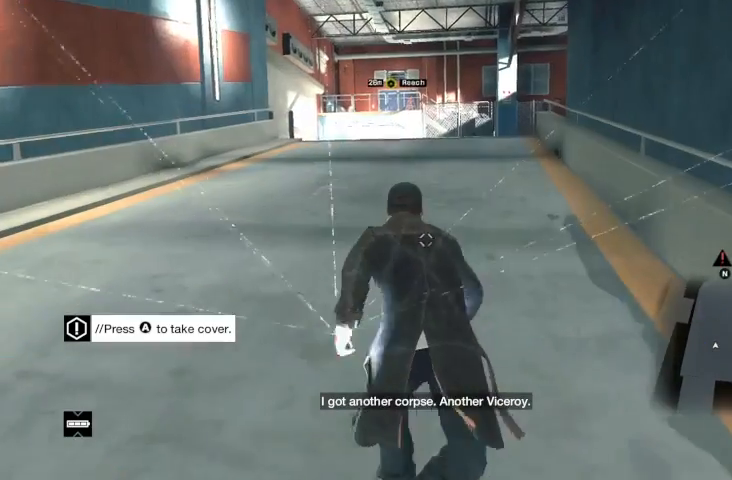
{"buttons": ["R2"], "left_stick": "up", "right_stick": "center", "events": [[67, "right_stick", "center"]]}
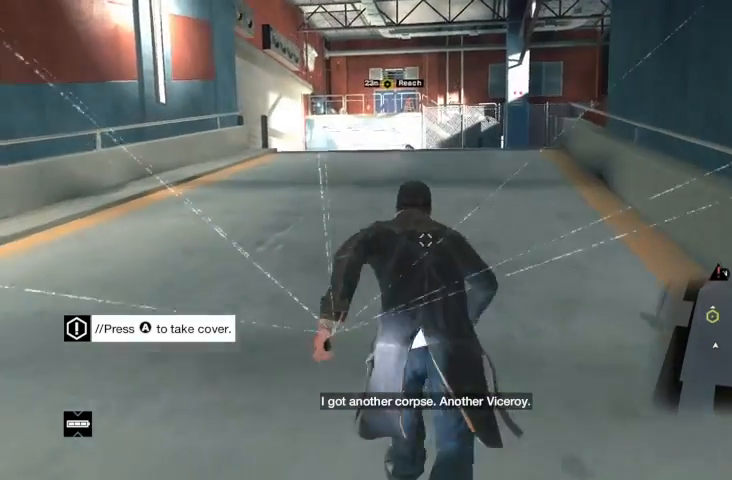
{"buttons": ["R2"], "left_stick": "up", "right_stick": "down-right", "events": [[200, "right_stick", "down-right"]]}
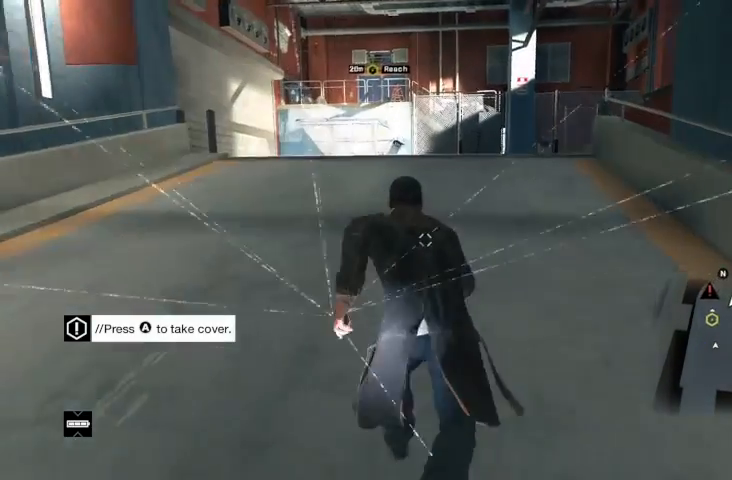
{"buttons": ["R2"], "left_stick": "up", "right_stick": "down-right", "events": []}
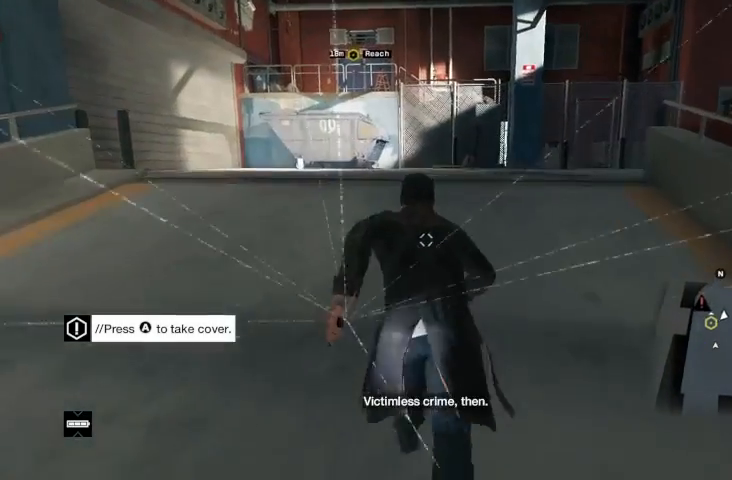
{"buttons": ["R2"], "left_stick": "up", "right_stick": "center", "events": [[433, "right_stick", "center"]]}
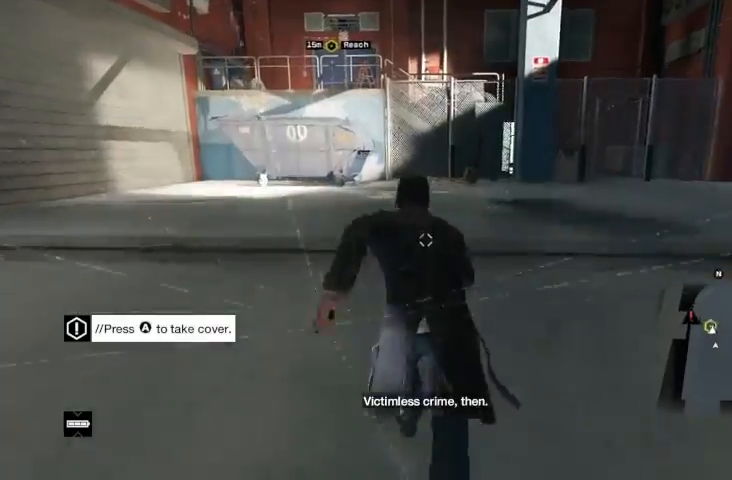
{"buttons": ["R2"], "left_stick": "up", "right_stick": "center", "events": []}
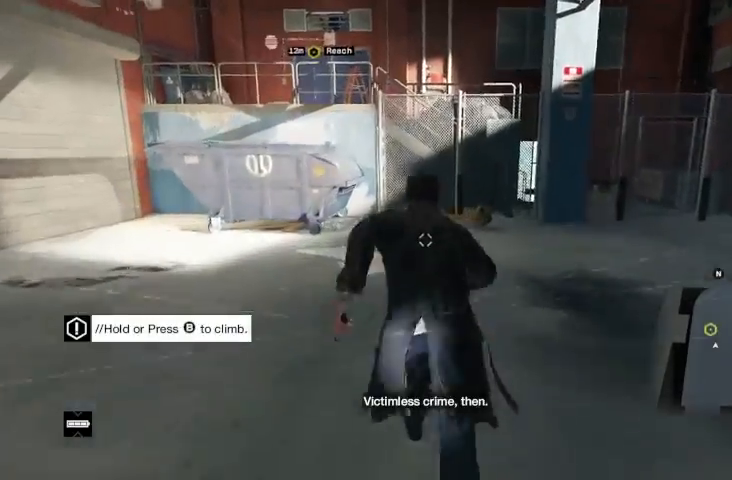
{"buttons": ["R2"], "left_stick": "up", "right_stick": "center", "events": [[367, "B", "down"], [433, "B", "up"]]}
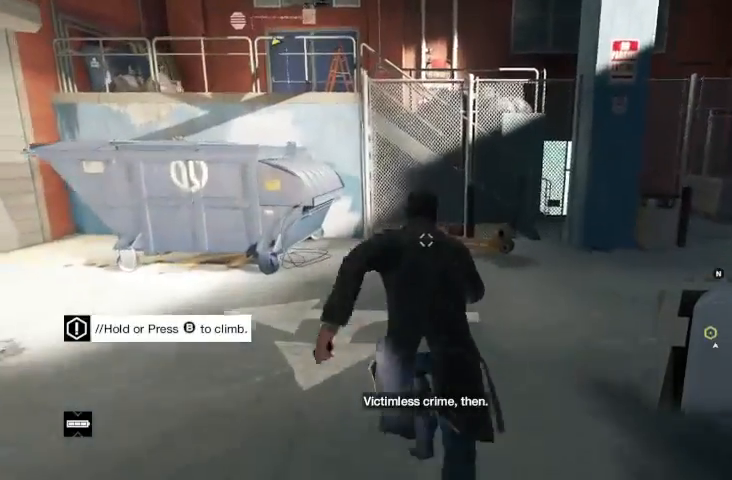
{"buttons": ["B", "R2"], "left_stick": "up", "right_stick": "center", "events": [[33, "B", "down"], [100, "B", "up"], [167, "B", "down"], [233, "B", "up"], [333, "B", "down"], [367, "B", "up"], [467, "B", "down"]]}
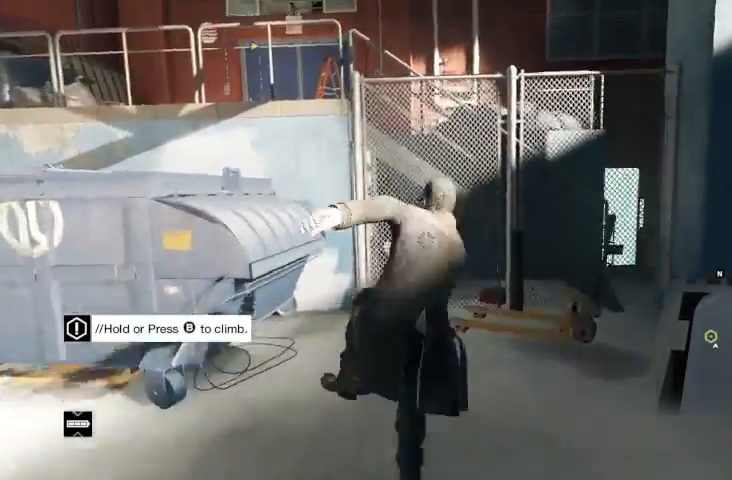
{"buttons": [], "left_stick": "up-left", "right_stick": "left", "events": [[33, "B", "up"], [100, "B", "down"], [167, "B", "up"], [233, "B", "down"], [300, "B", "up"], [367, "R2", "up"], [400, "right_stick", "left"], [467, "left_stick", "up-left"]]}